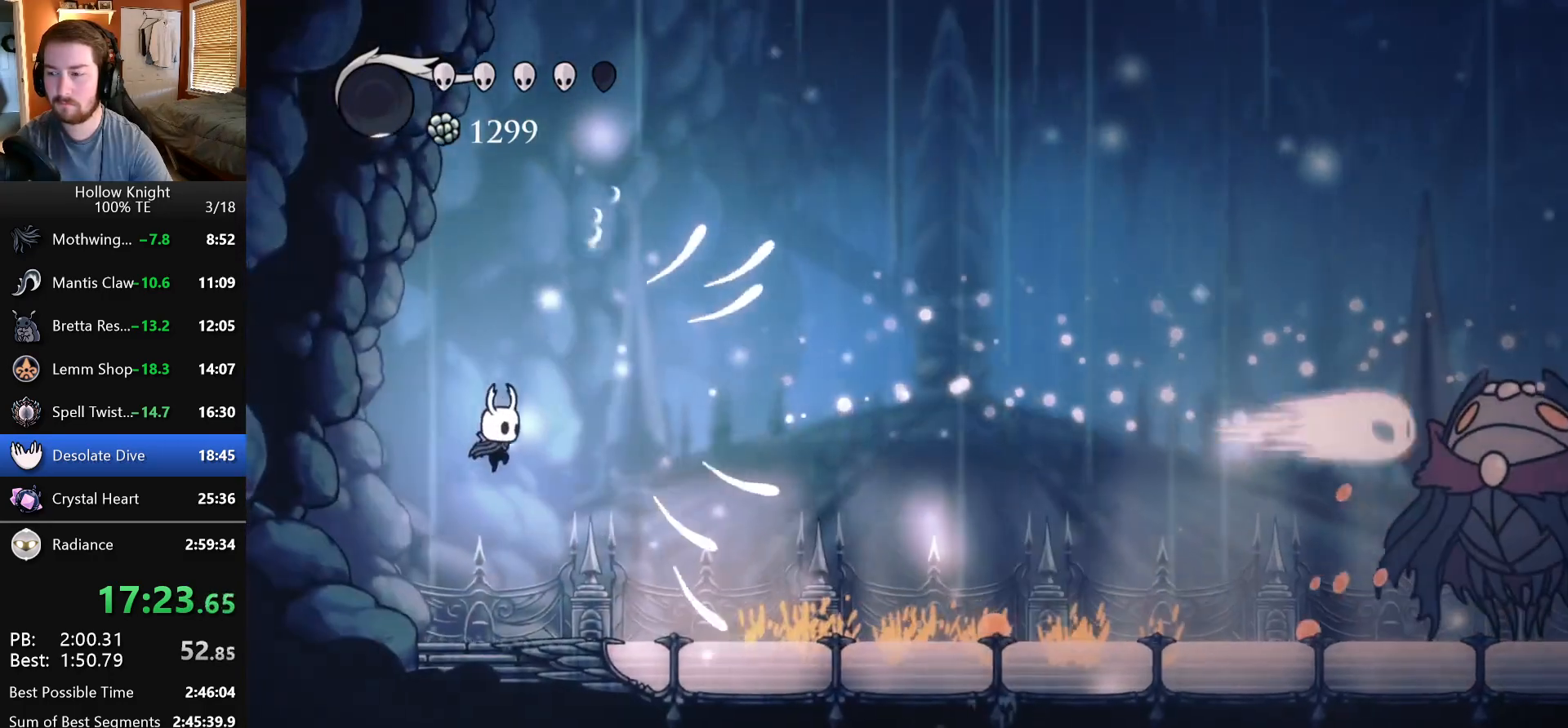
Gameplay with keyboard; each line is a JSON object with the keys held at the frame after it. "events" lists presses ("down") and releases ("up") of "dash", "down", "dream", "escape", "focus", "inventory", "jump", "left", "map", "nail", "return", "right" and "up" between this image and that frame as [ms after this image, input, new state], when the widget could be followed in between. No other keys are recorded. Mouse input is not recorded. Key names are as the overlay labels them; some are game actions (e.g. jump) rather than physical keys. Not read: cdash.
{"keys": ["right"], "events": []}
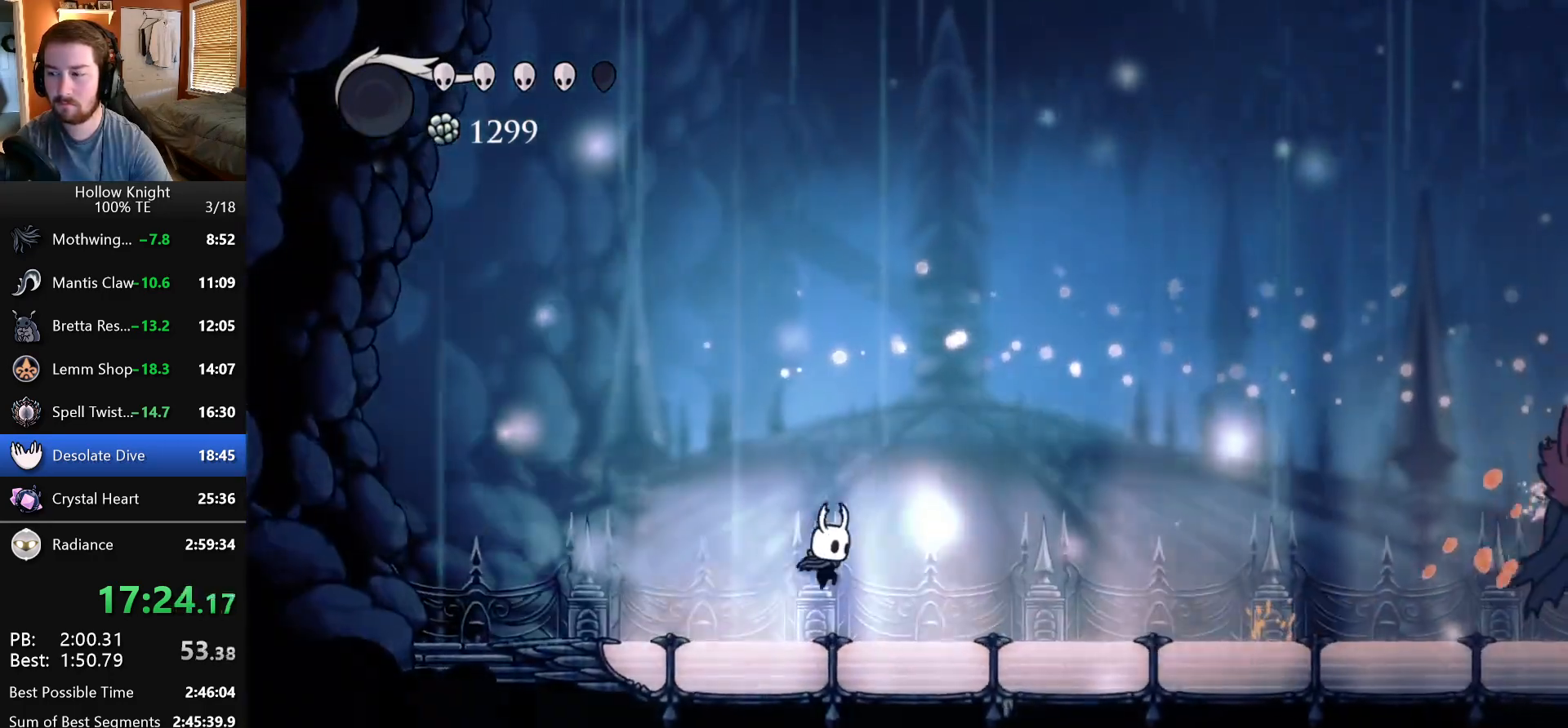
{"keys": ["jump", "right"], "events": [[300, "jump", "down"]]}
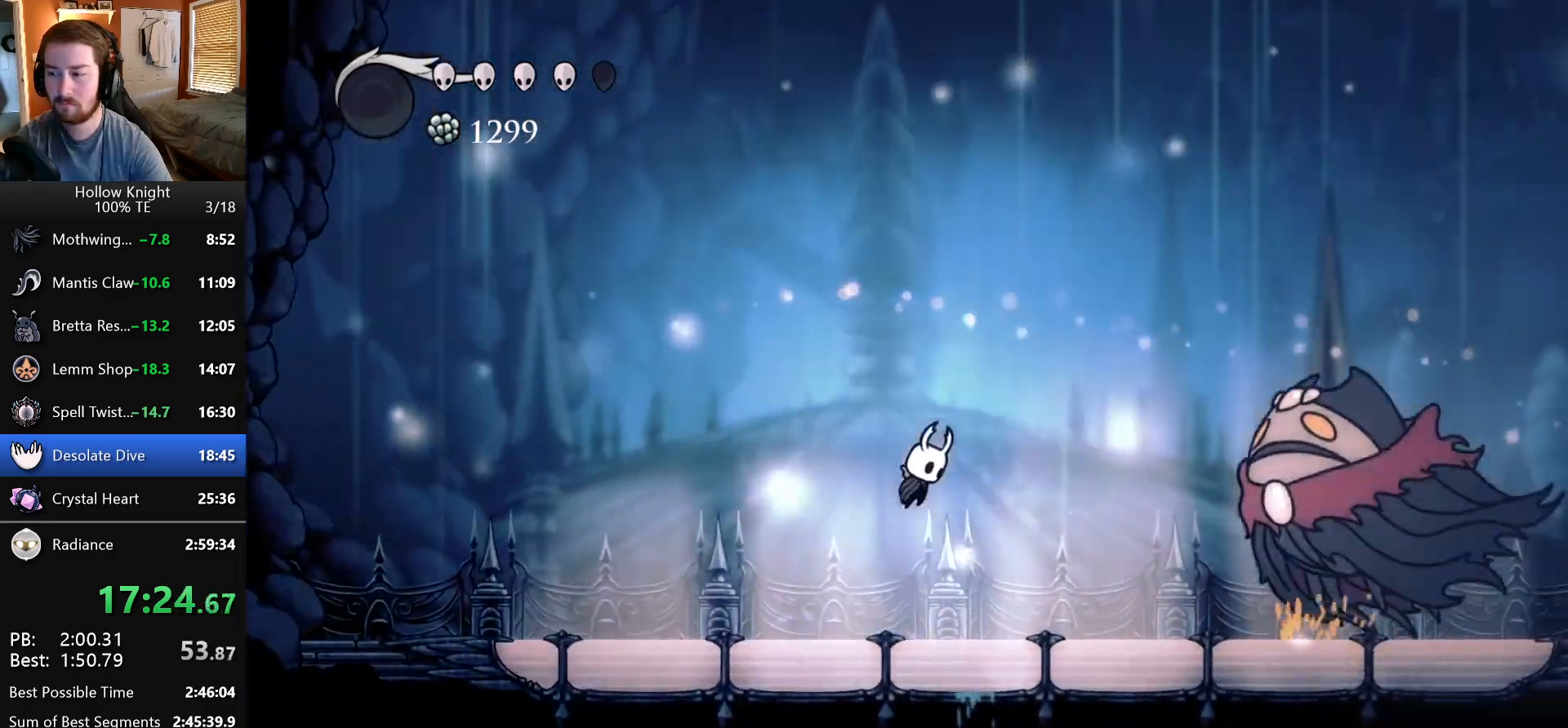
{"keys": ["left"], "events": [[217, "down", "down"], [300, "nail", "down"], [317, "jump", "up"], [317, "left", "down"], [317, "right", "up"], [417, "down", "up"], [417, "nail", "up"]]}
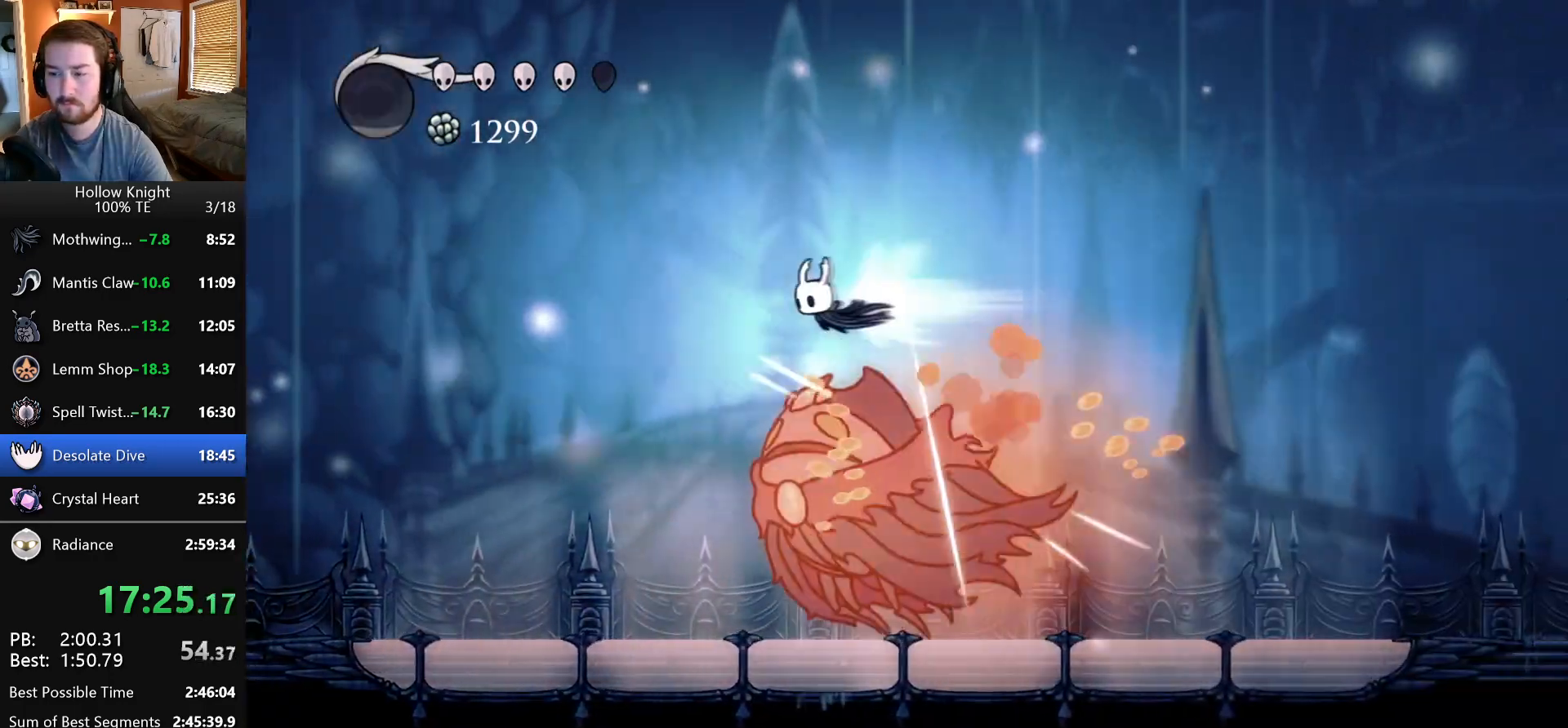
{"keys": ["left"], "events": [[200, "down", "down"], [283, "nail", "down"], [383, "down", "up"], [417, "nail", "up"]]}
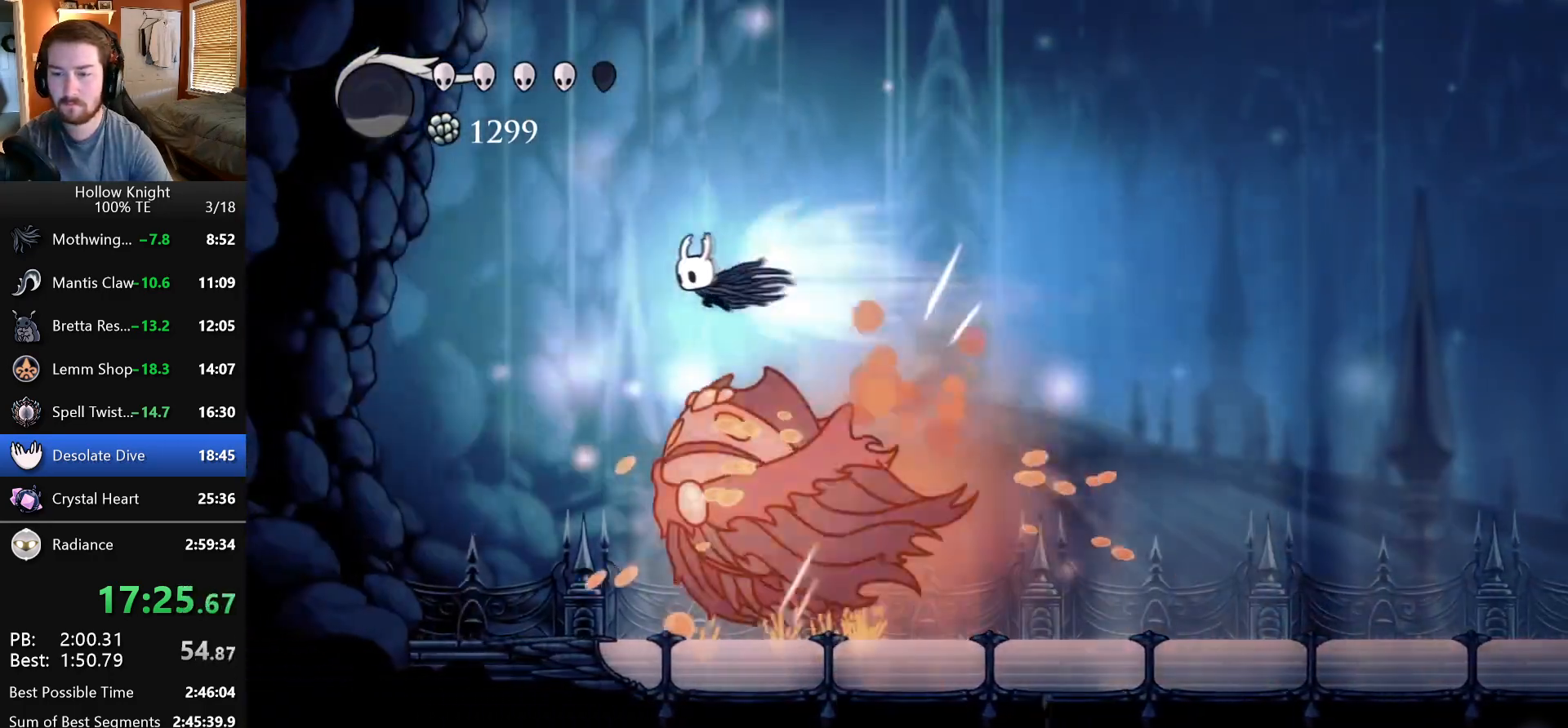
{"keys": ["right"], "events": [[217, "down", "down"], [250, "left", "up"], [317, "nail", "down"], [350, "right", "down"], [450, "nail", "up"], [467, "down", "up"]]}
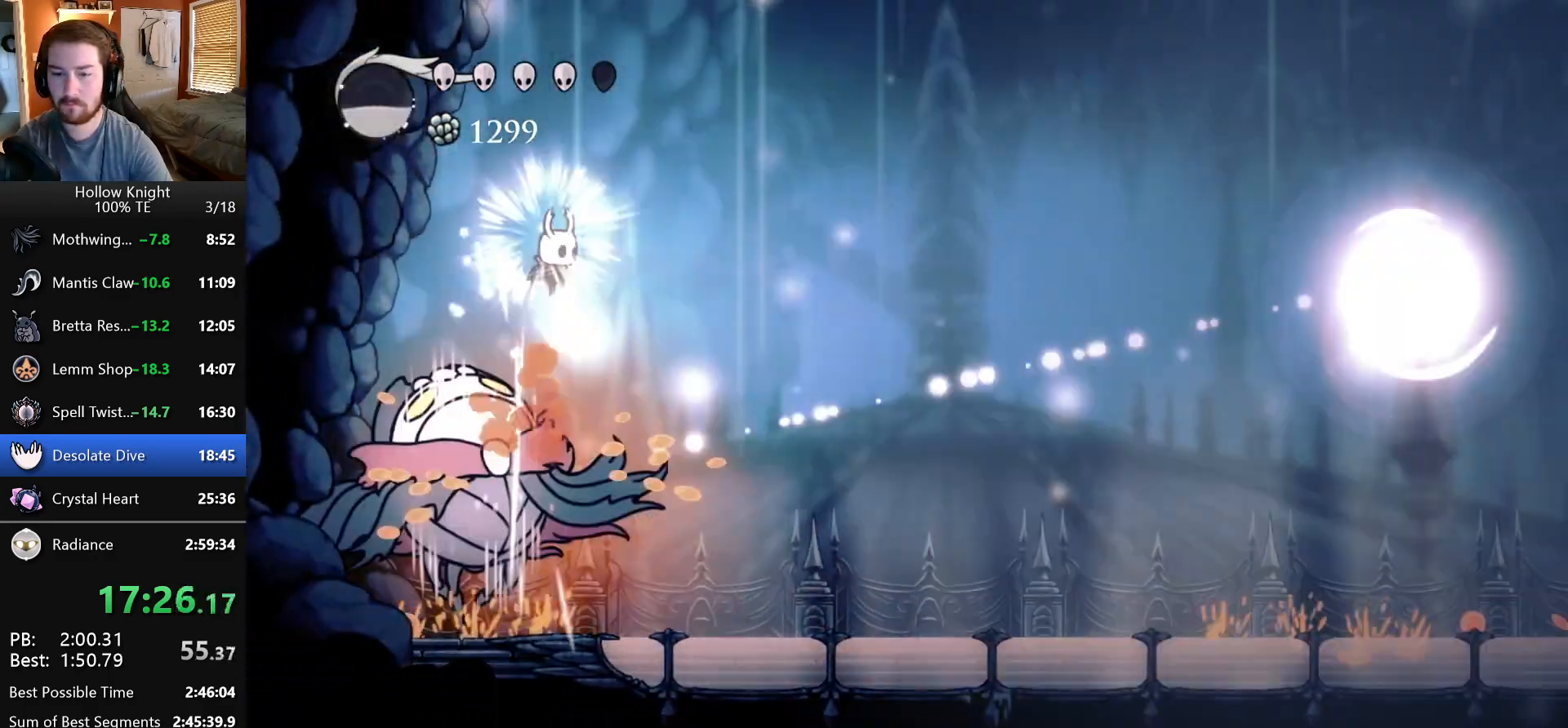
{"keys": ["right"], "events": []}
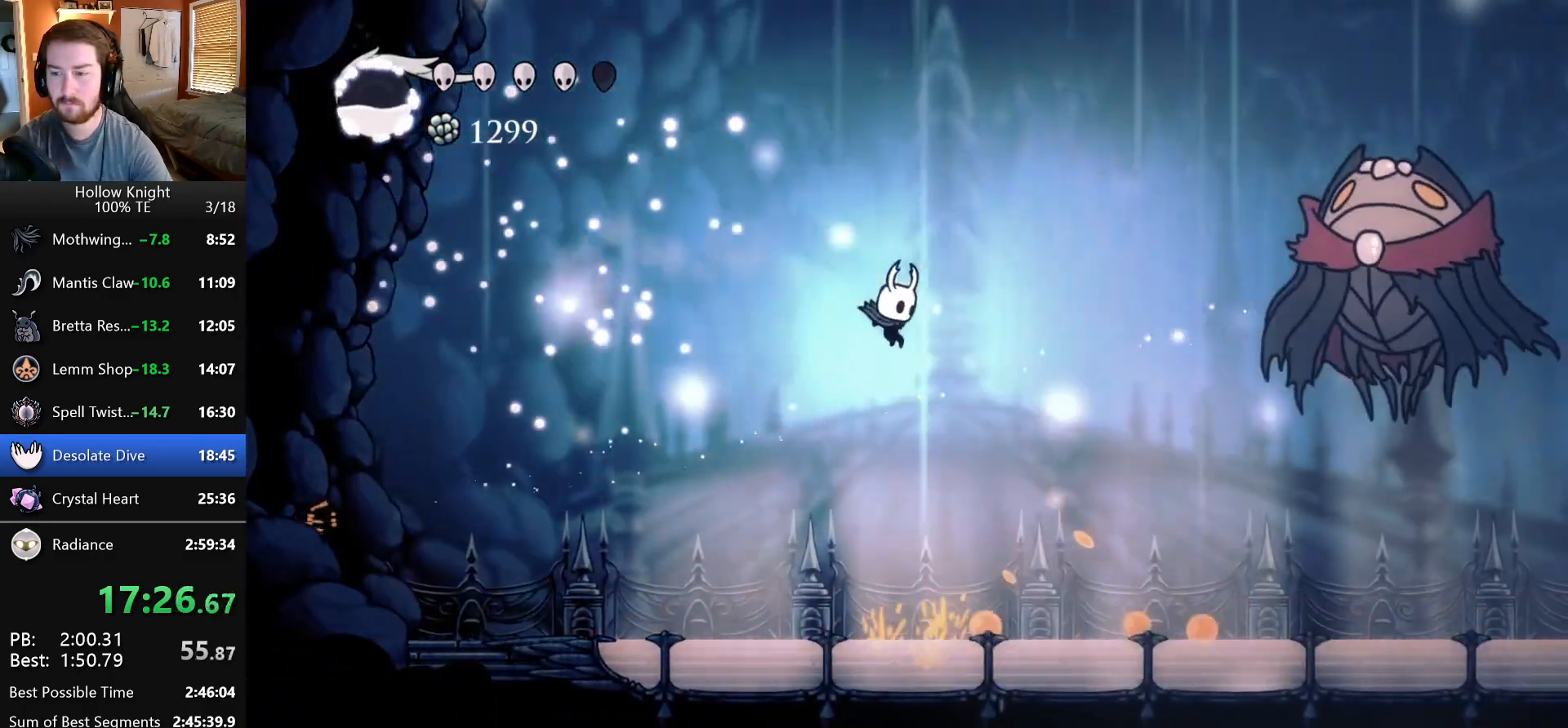
{"keys": ["right"], "events": [[83, "dash", "down"], [250, "dash", "up"]]}
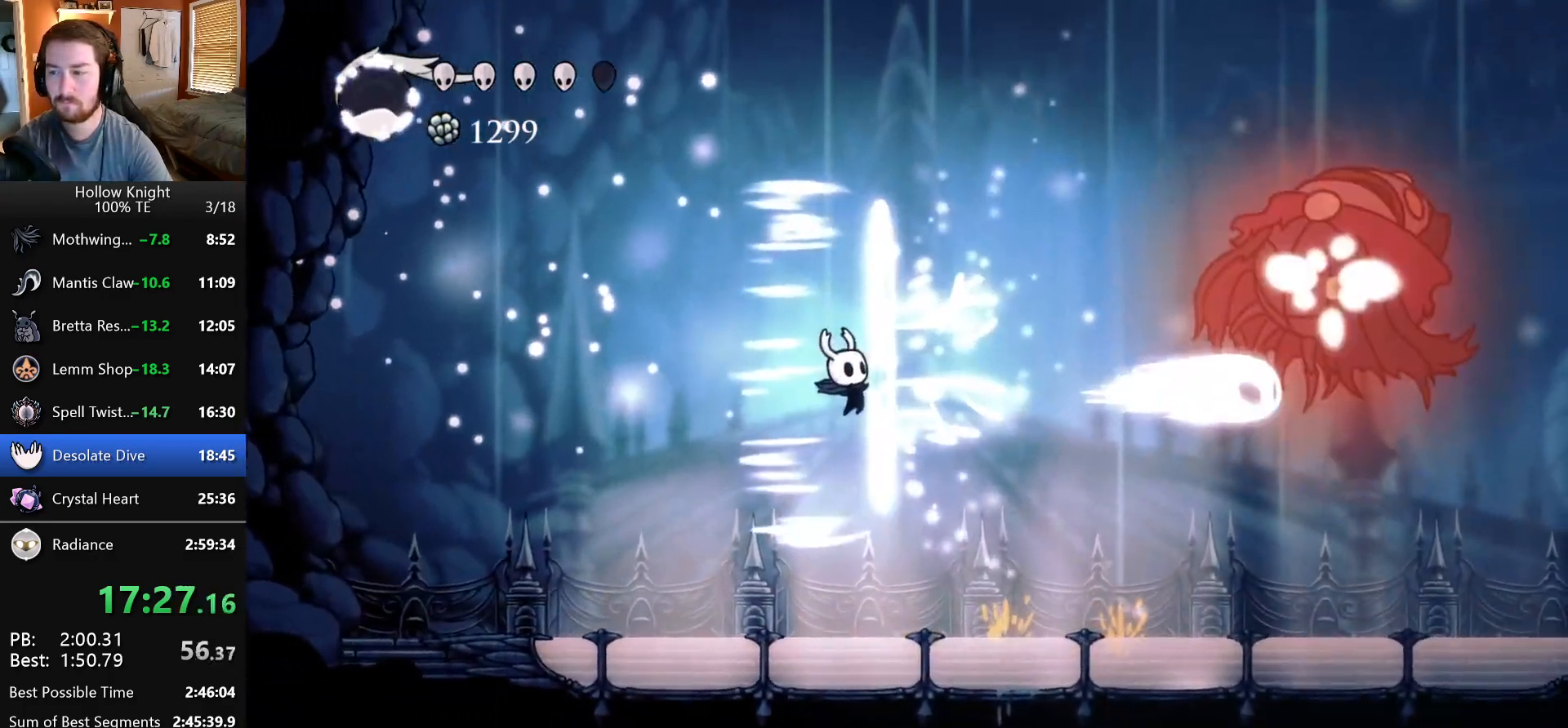
{"keys": ["right"], "events": []}
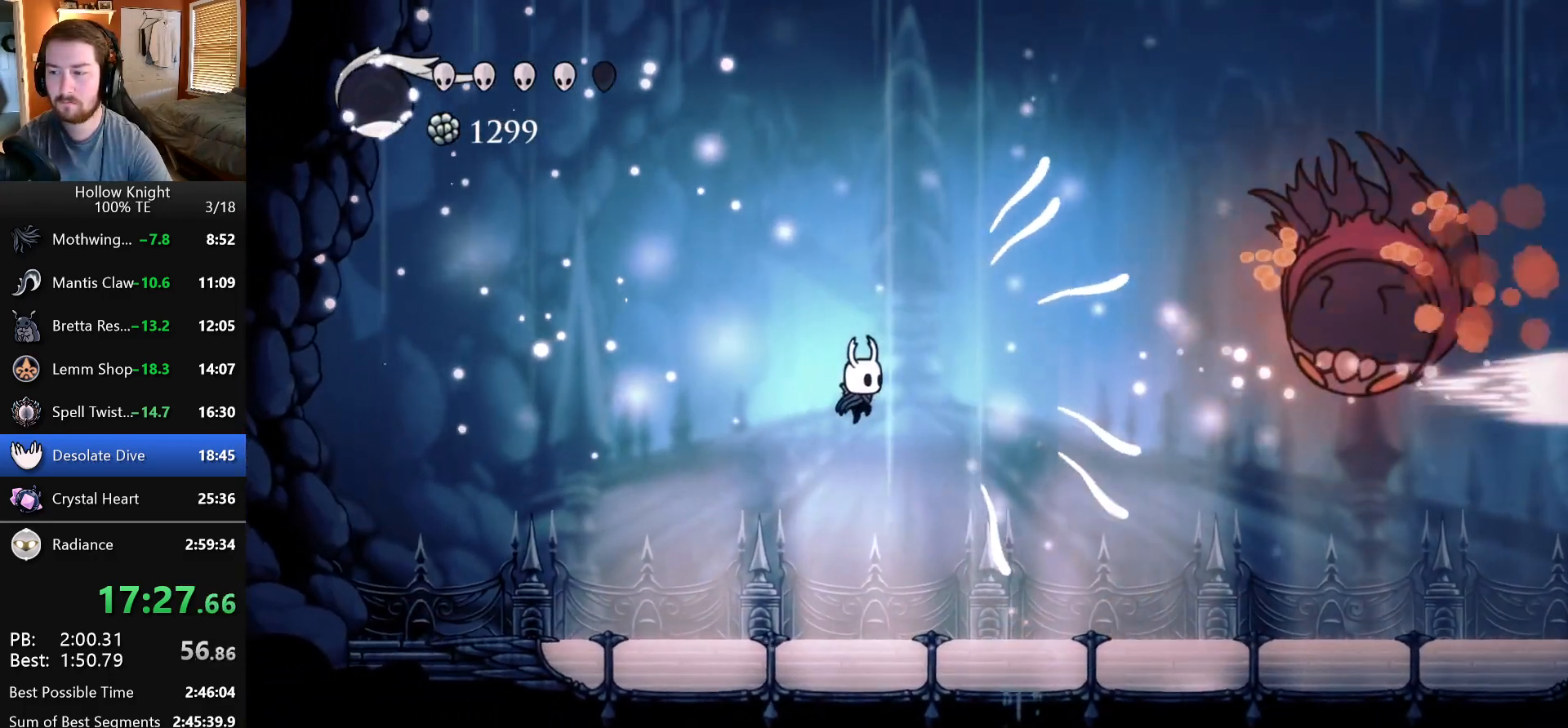
{"keys": ["right"], "events": []}
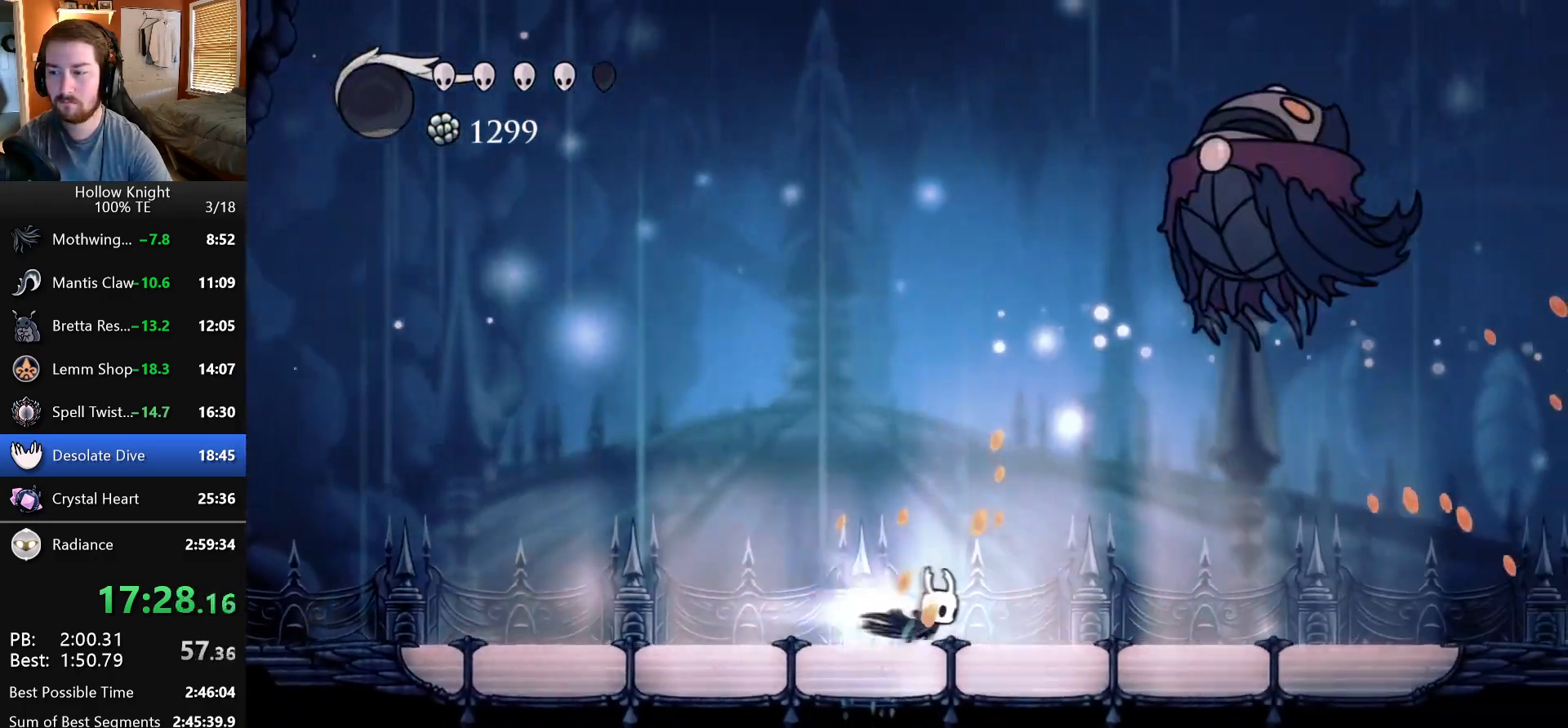
{"keys": ["right"], "events": []}
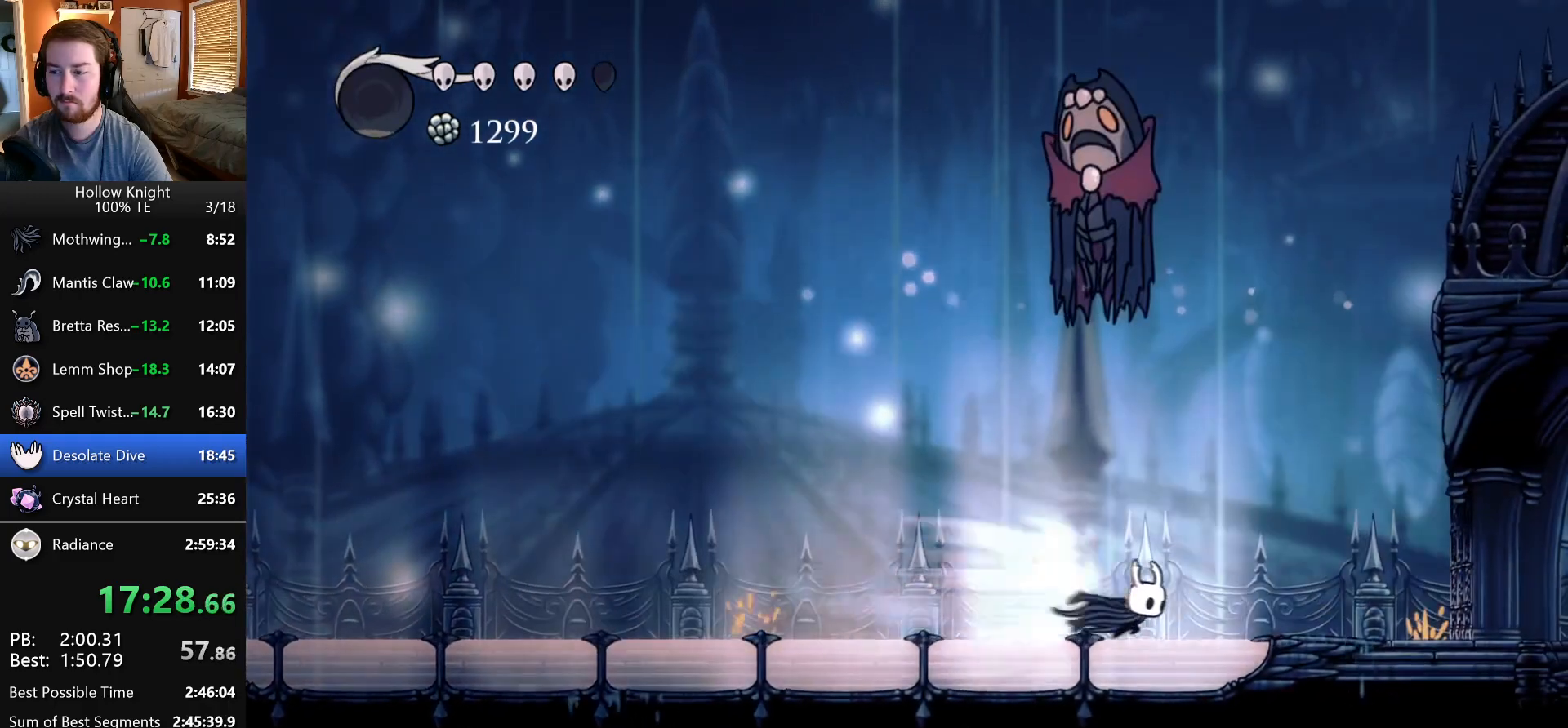
{"keys": ["jump", "right"], "events": [[450, "jump", "down"]]}
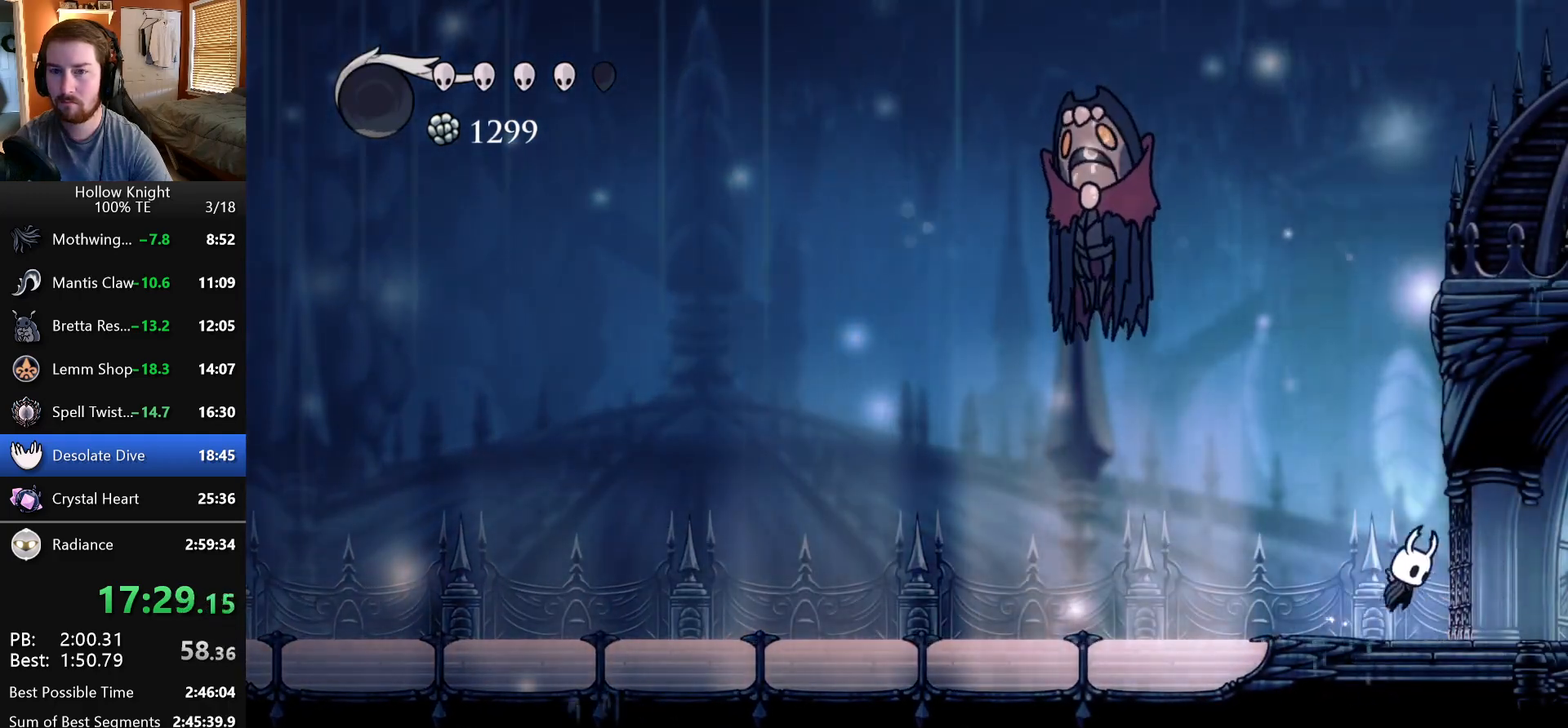
{"keys": ["jump", "left"], "events": [[167, "jump", "up"], [217, "jump", "down"], [267, "left", "down"], [267, "right", "up"]]}
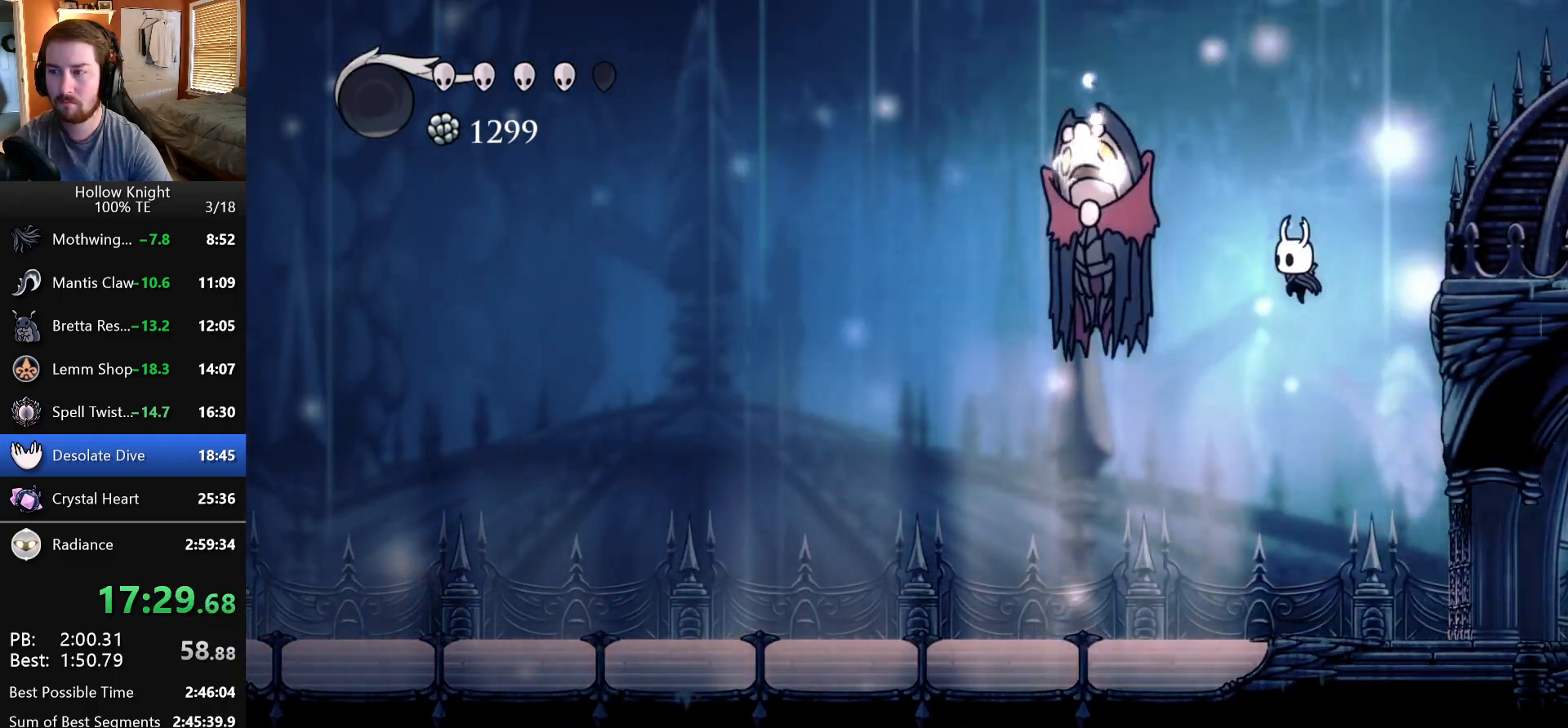
{"keys": ["left"], "events": [[33, "jump", "up"], [50, "nail", "down"], [267, "nail", "up"], [300, "up", "down"], [333, "up", "up"]]}
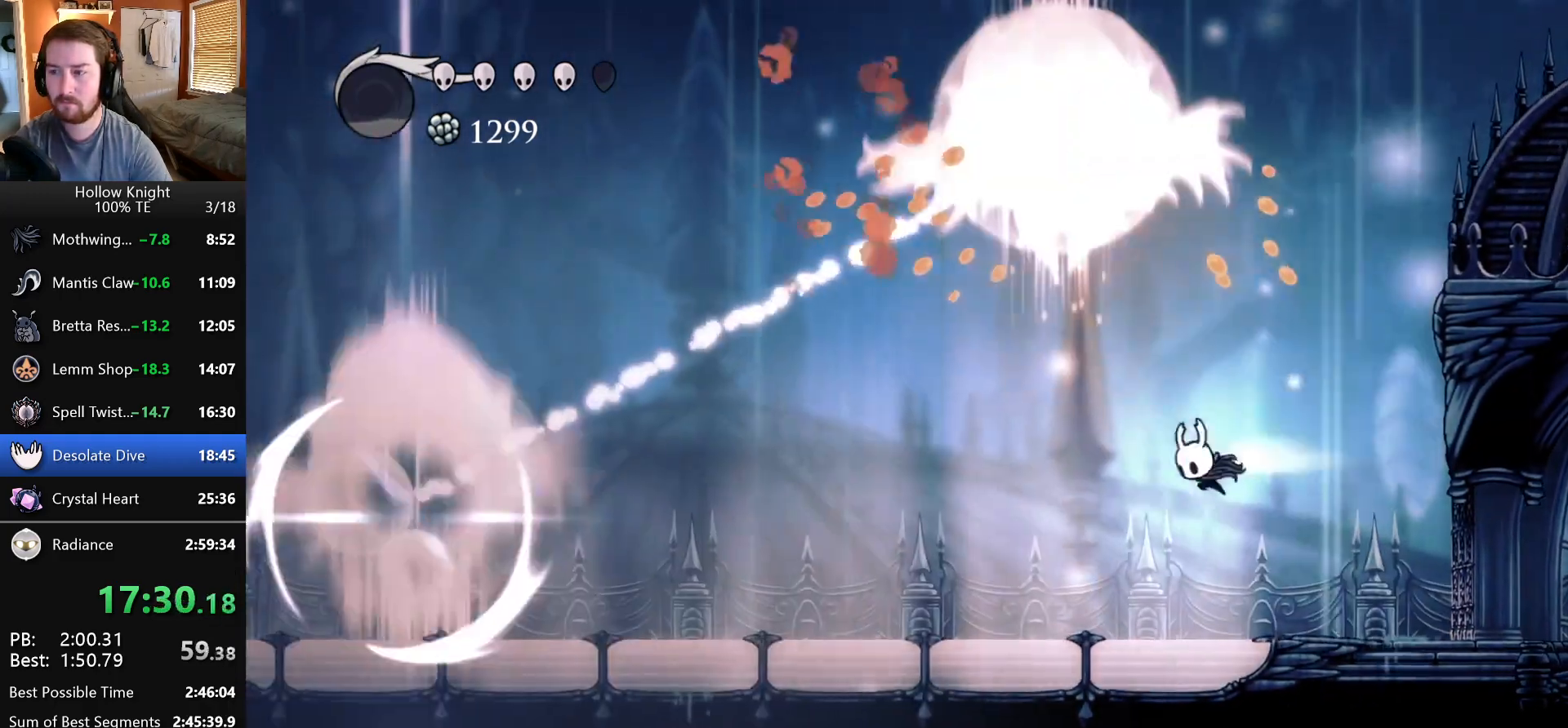
{"keys": ["left"], "events": []}
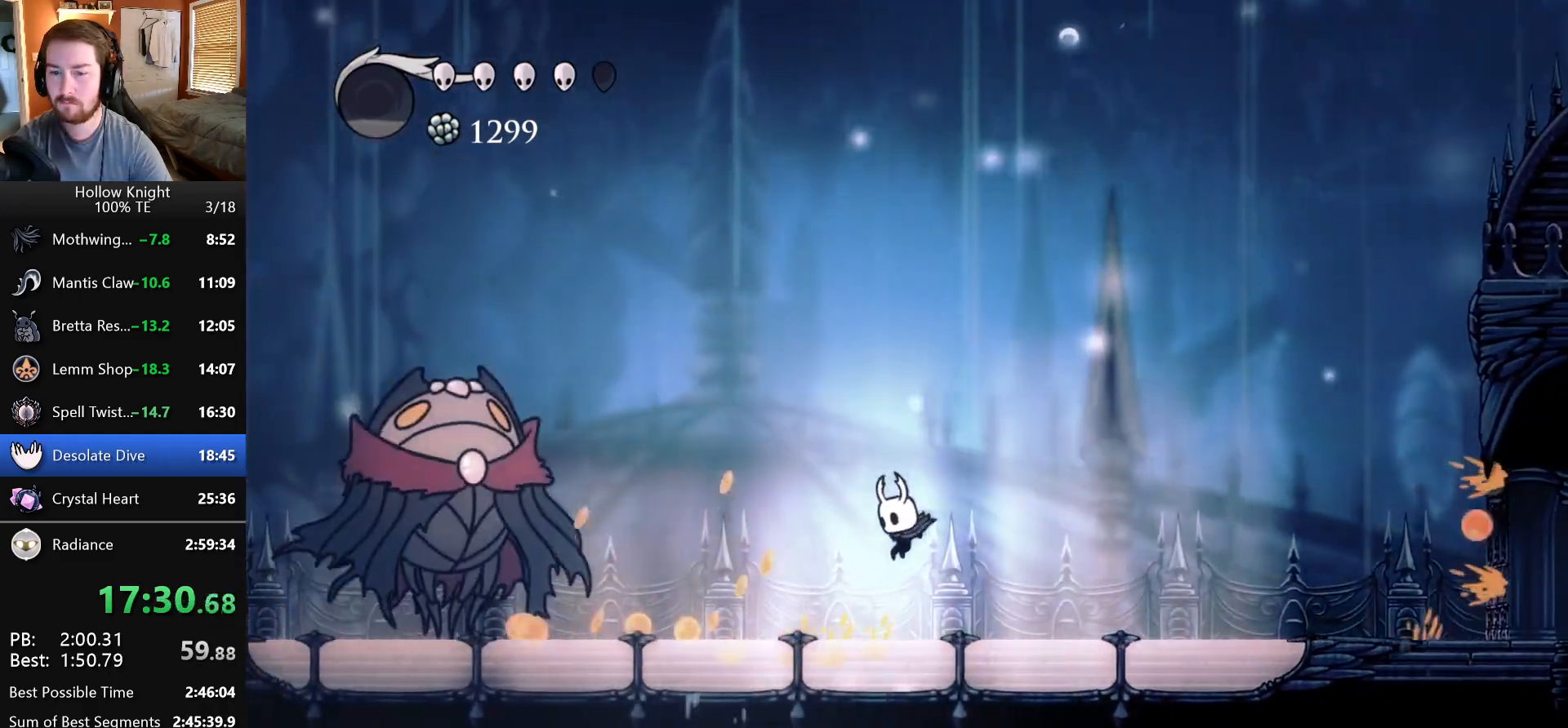
{"keys": ["left"], "events": [[333, "nail", "down"], [500, "nail", "up"]]}
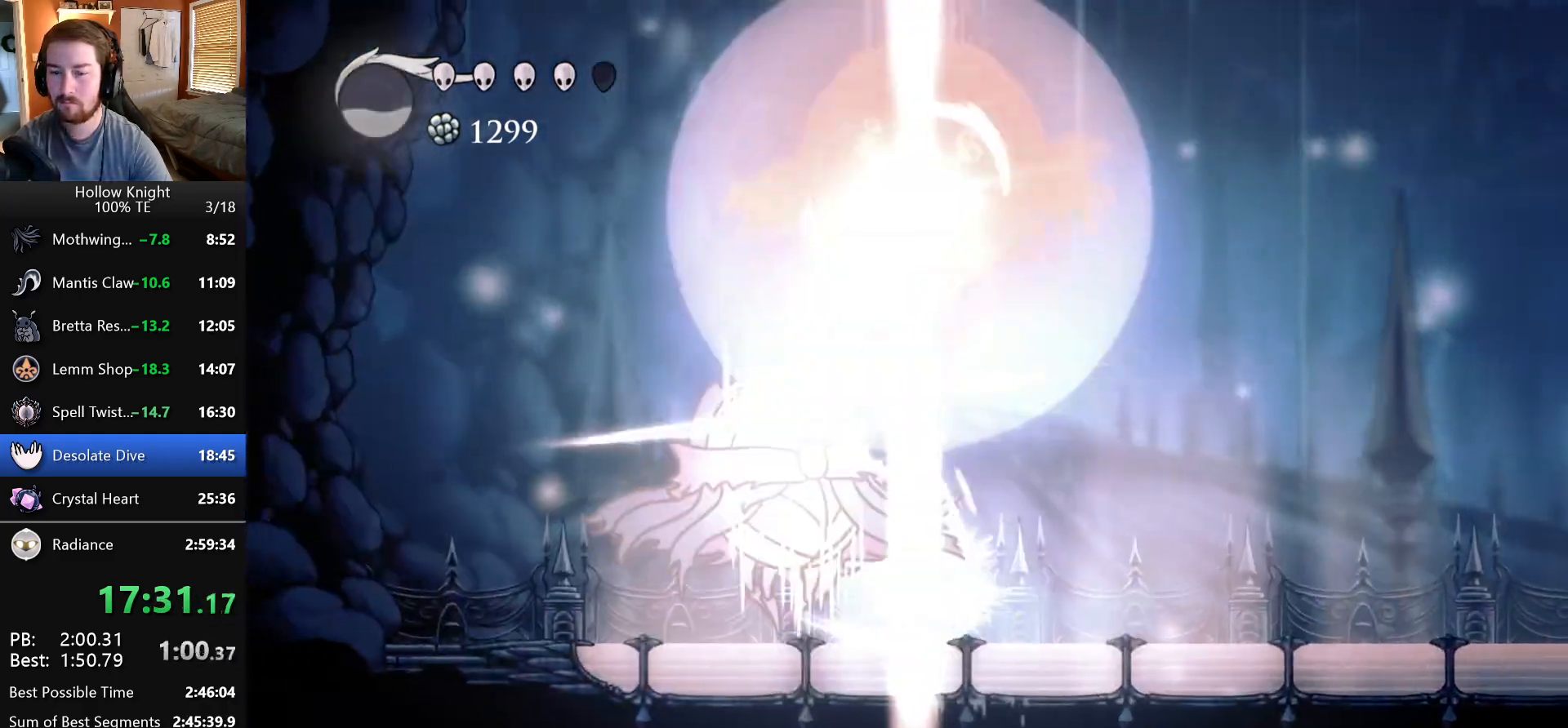
{"keys": ["jump", "left", "up"], "events": [[183, "left", "up"], [250, "up", "down"], [300, "jump", "down"], [350, "left", "down"]]}
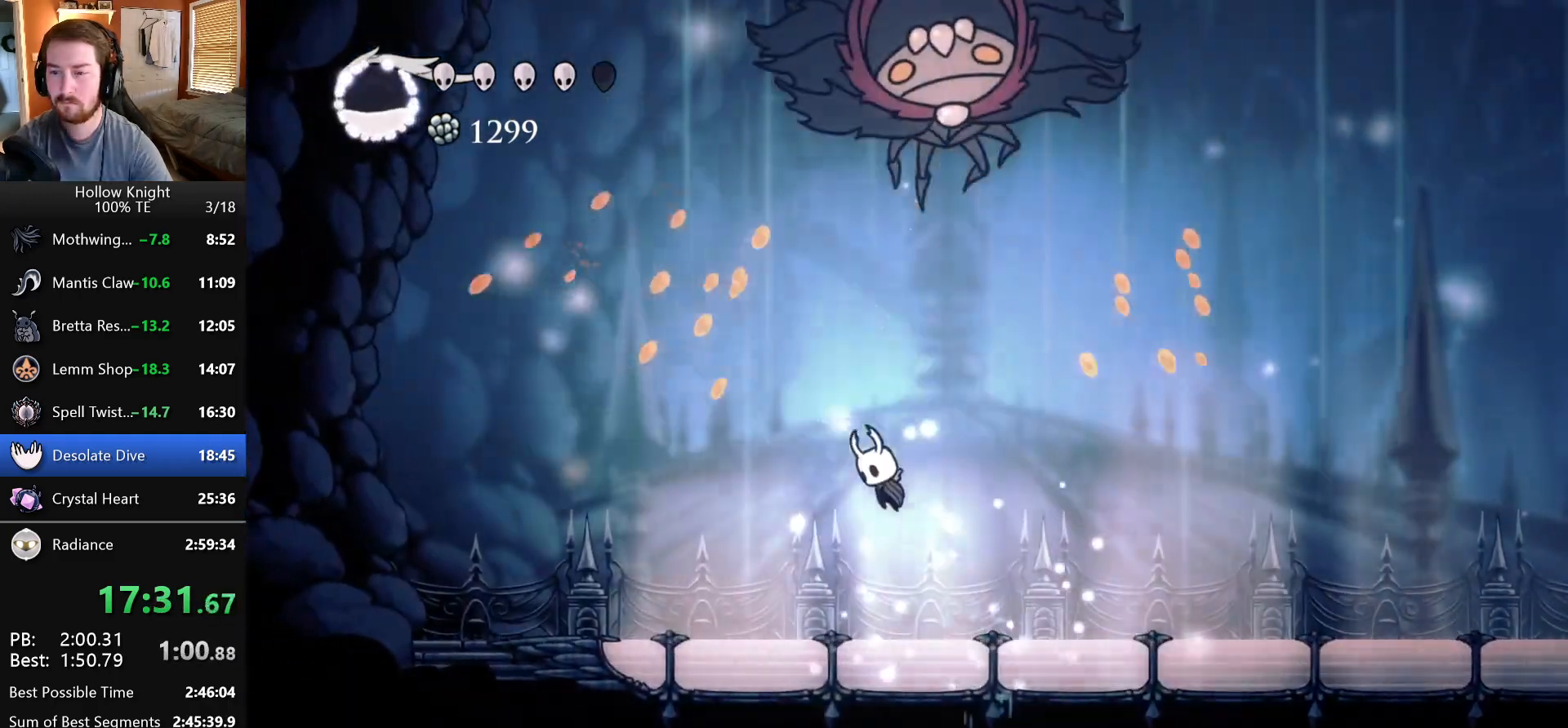
{"keys": ["left"], "events": [[83, "up", "up"], [100, "nail", "down"], [150, "left", "up"], [150, "right", "down"], [200, "jump", "up"], [250, "nail", "up"], [283, "left", "down"], [283, "right", "up"]]}
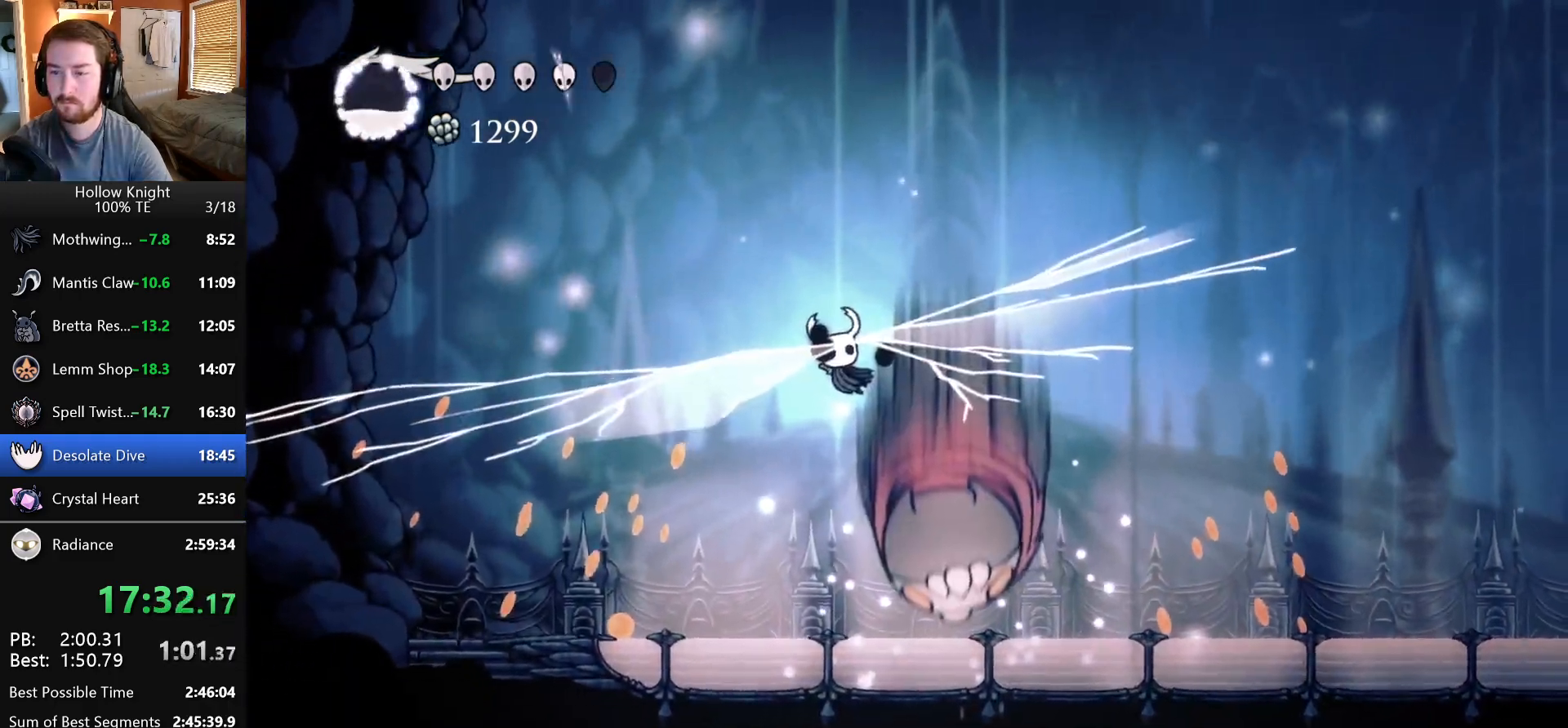
{"keys": ["right"], "events": [[33, "left", "up"], [50, "right", "down"], [183, "right", "up"], [217, "right", "down"]]}
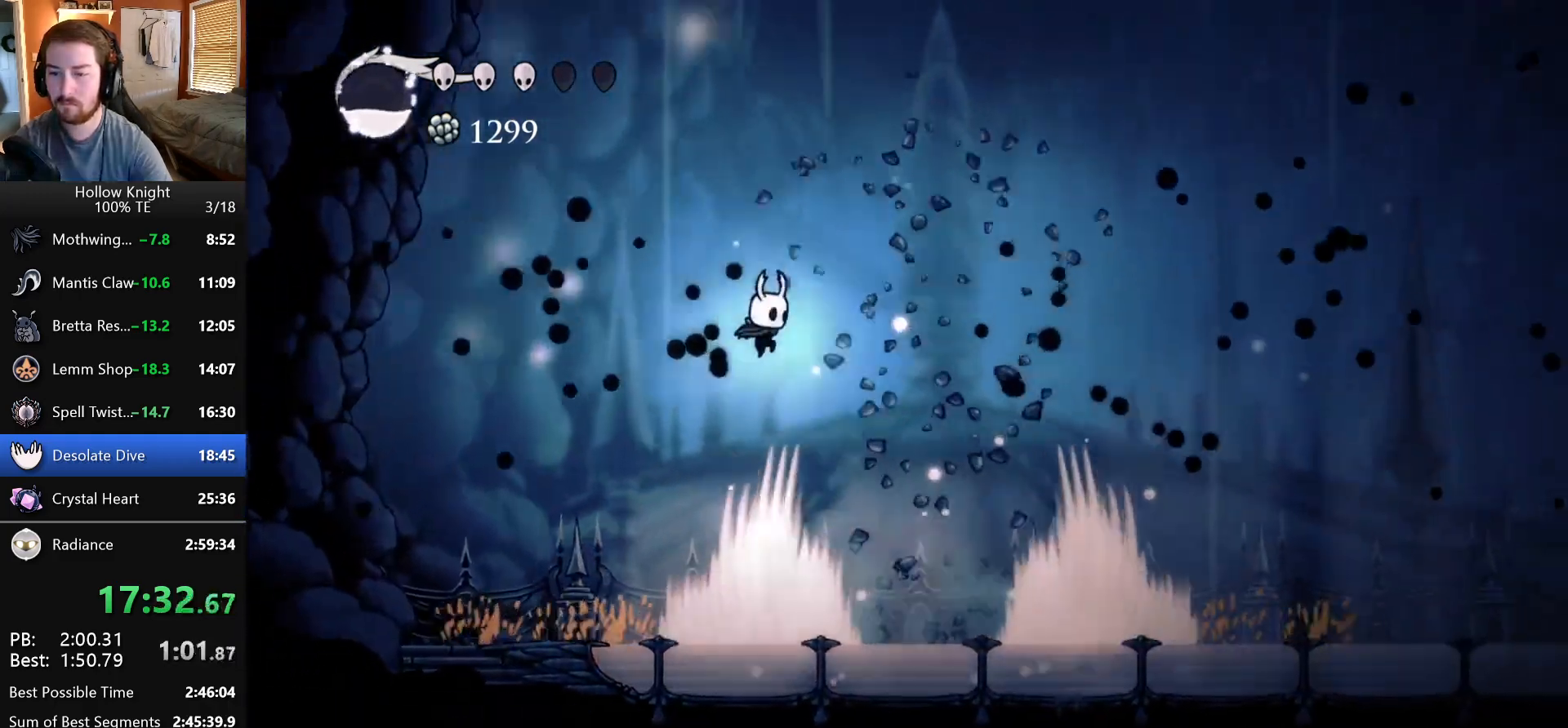
{"keys": [], "events": [[183, "right", "up"]]}
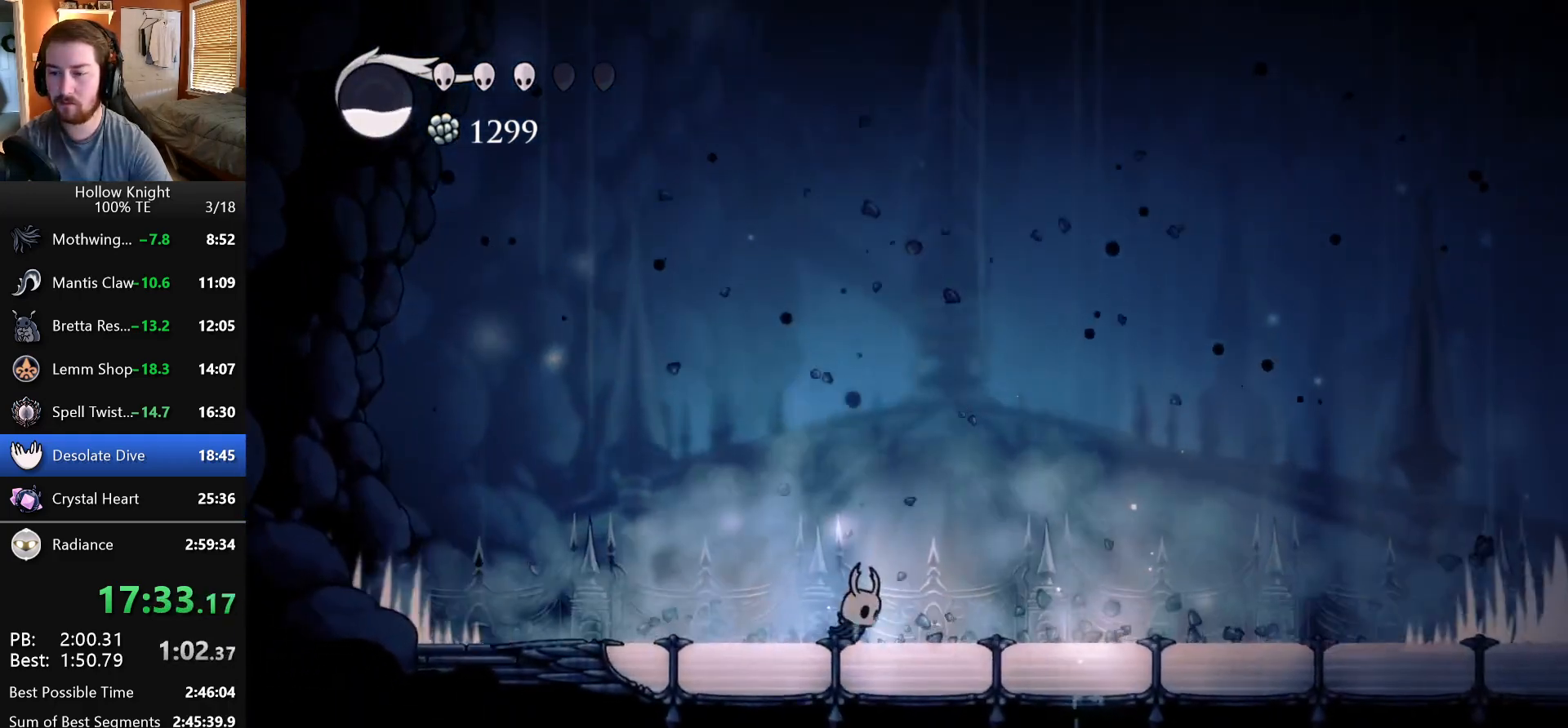
{"keys": ["right"], "events": [[250, "right", "down"]]}
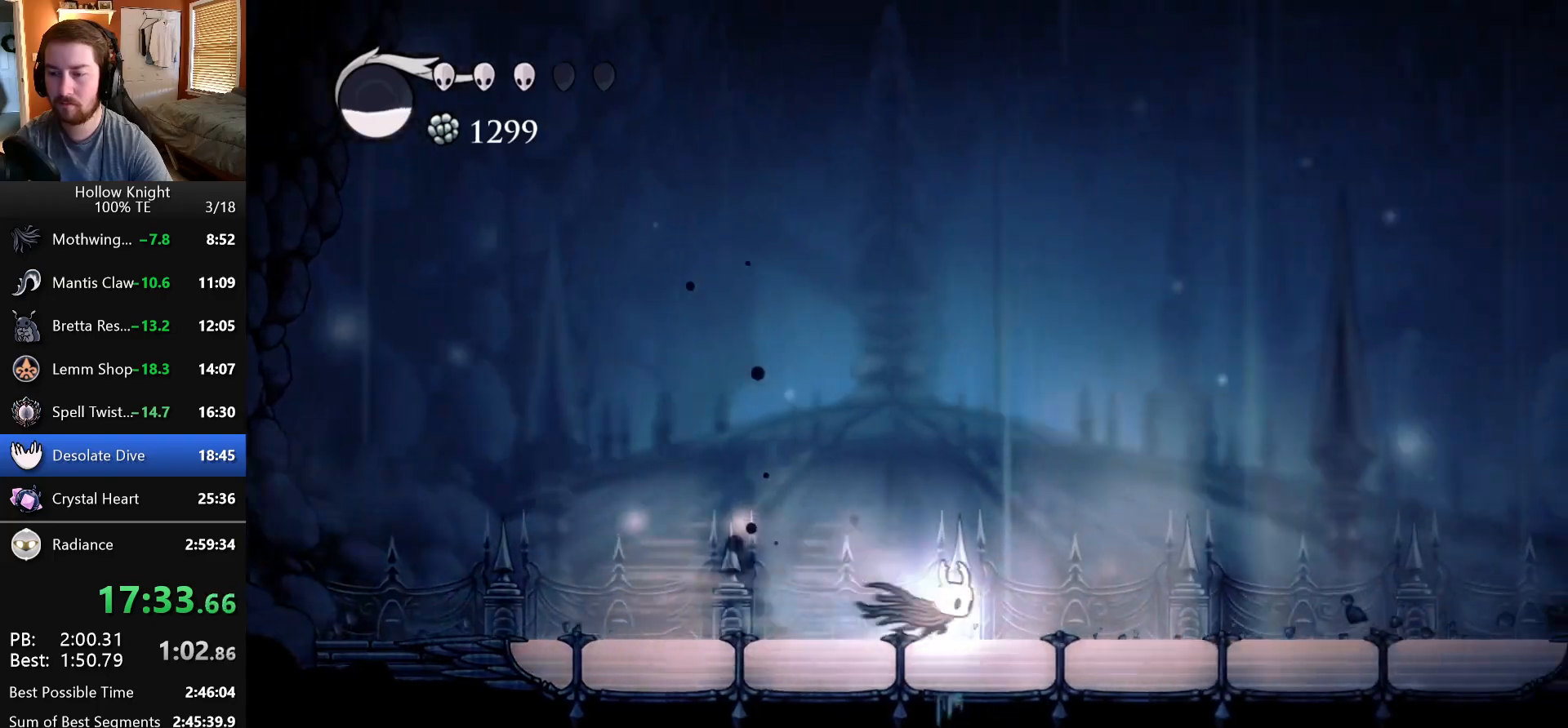
{"keys": ["right"], "events": [[100, "right", "up"], [500, "right", "down"]]}
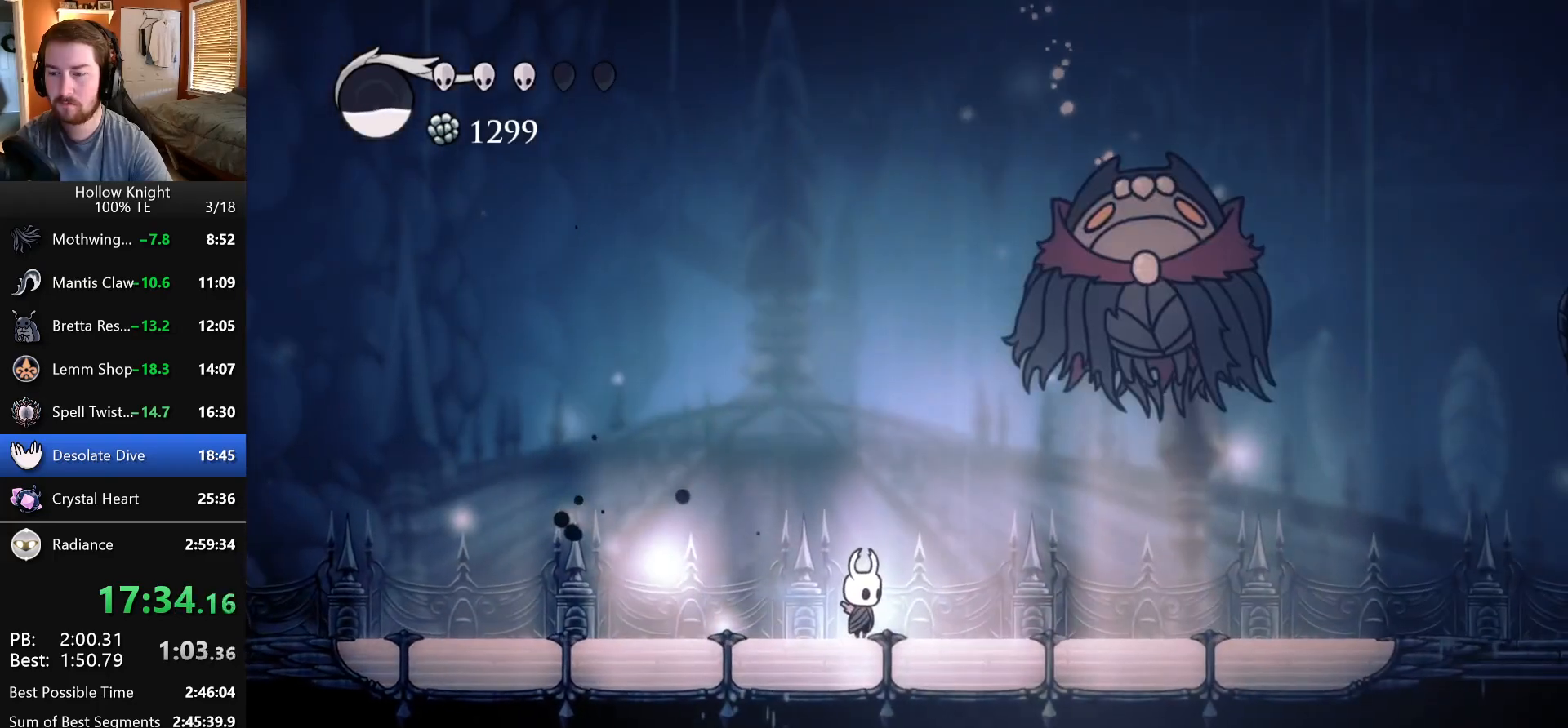
{"keys": ["right"], "events": [[83, "jump", "down"], [283, "up", "down"], [317, "nail", "down"], [433, "jump", "up"], [450, "up", "up"], [483, "nail", "up"]]}
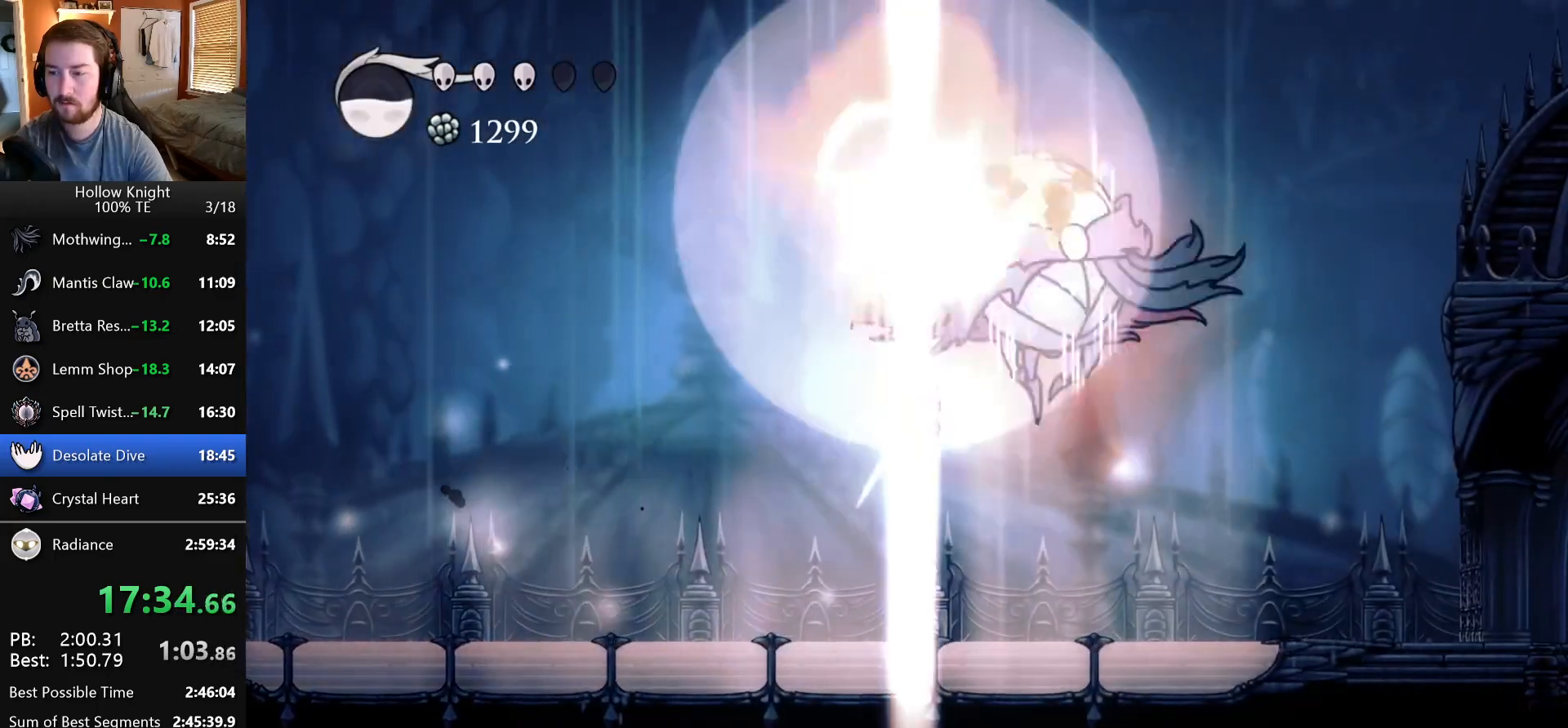
{"keys": ["right"], "events": [[17, "right", "up"], [283, "right", "down"]]}